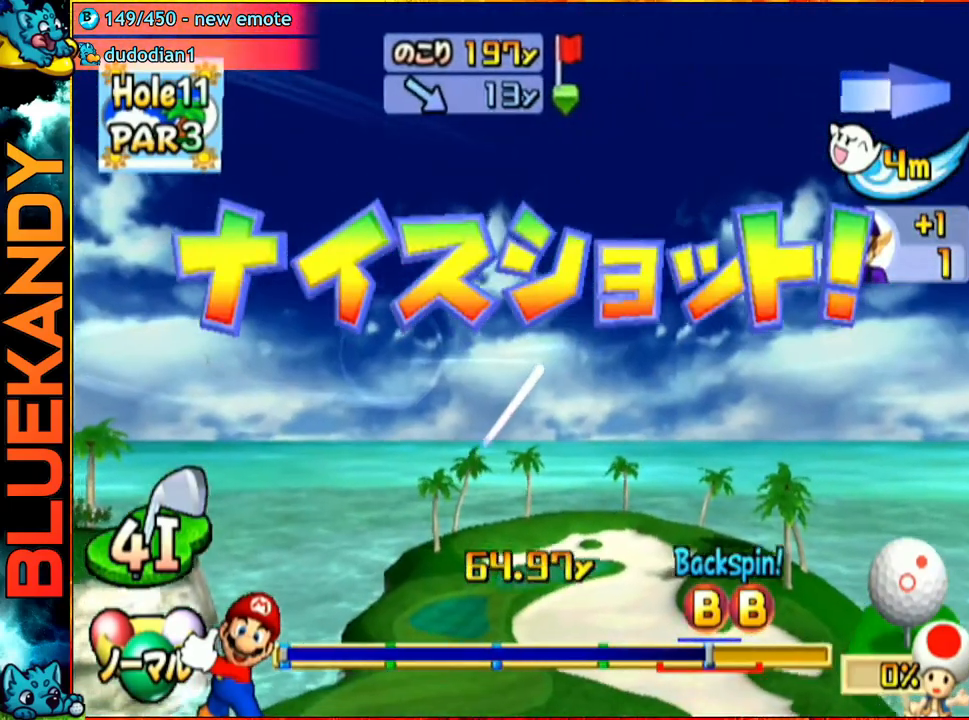
Gameplay with a controller (Nintendo layout); each line is a JSON object with the inputs held at the frame after it. "events" lists button and stick changes between this image and that frame as [ms after this image, input, new state], when the widget could be followed in between. Not read: L3 R3.
{"buttons": [], "left_stick": "left", "right_stick": "center", "events": []}
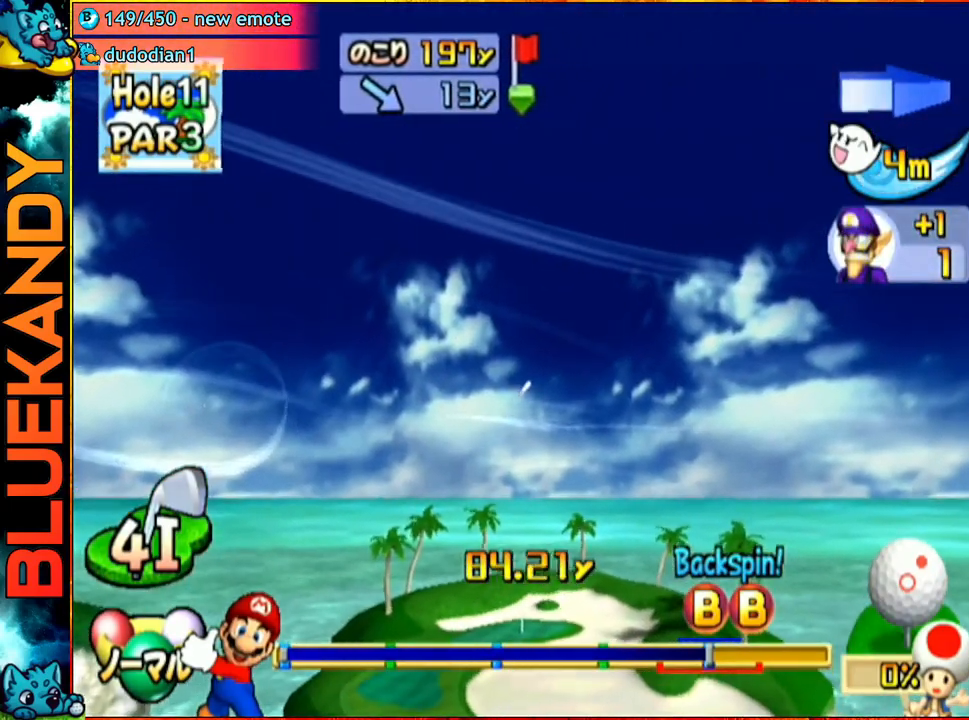
{"buttons": [], "left_stick": "center", "right_stick": "center", "events": [[383, "left_stick", "center"]]}
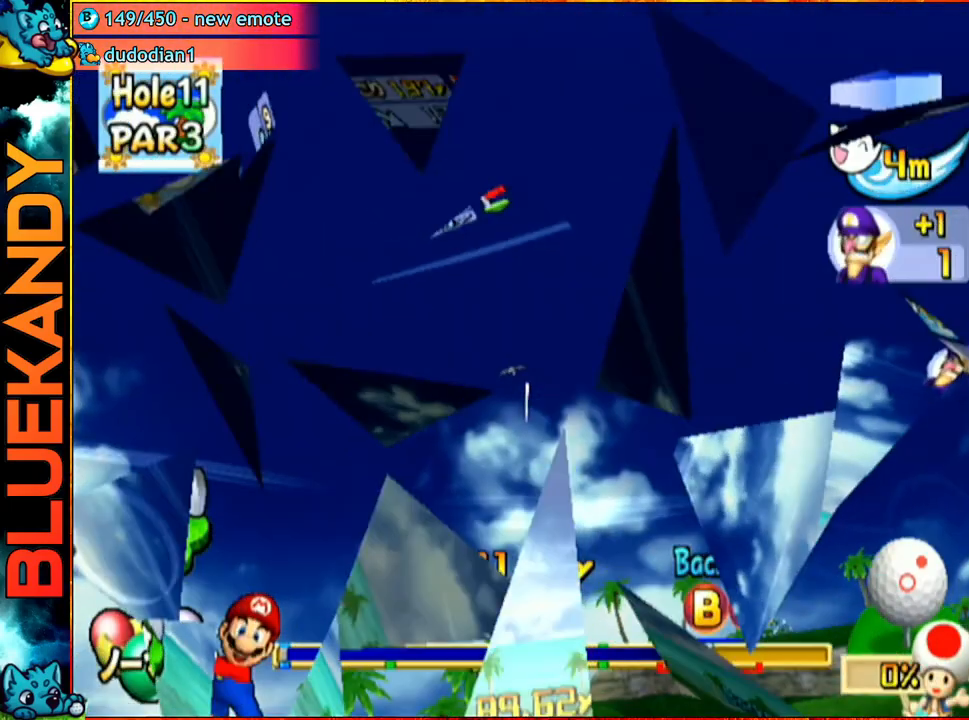
{"buttons": [], "left_stick": "center", "right_stick": "center", "events": []}
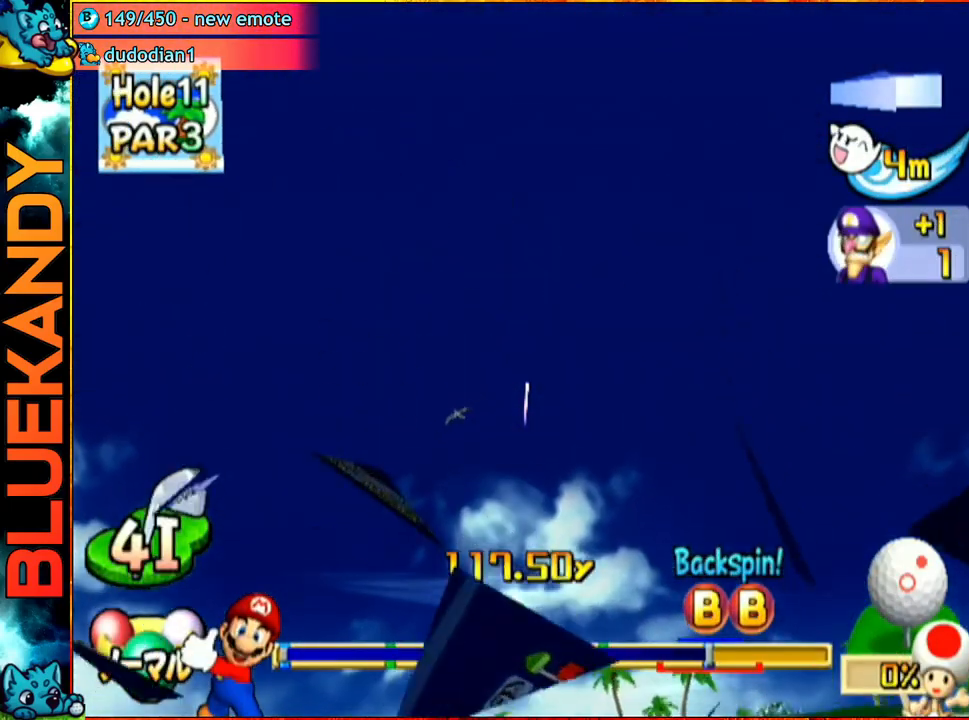
{"buttons": [], "left_stick": "center", "right_stick": "center", "events": []}
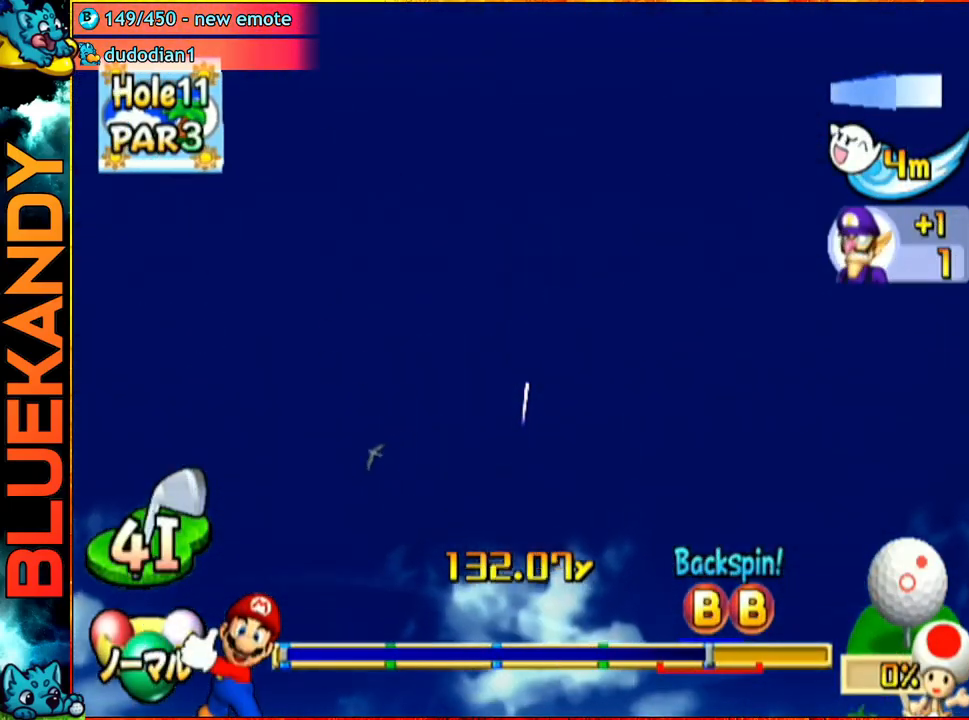
{"buttons": [], "left_stick": "right", "right_stick": "center", "events": [[317, "left_stick", "right"]]}
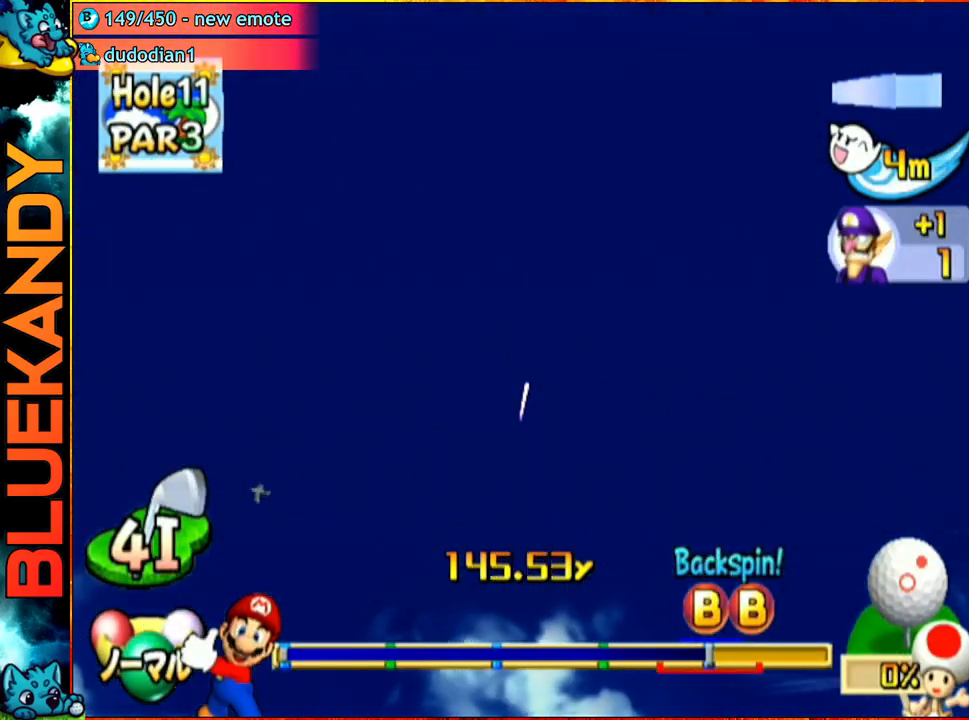
{"buttons": [], "left_stick": "right", "right_stick": "center", "events": []}
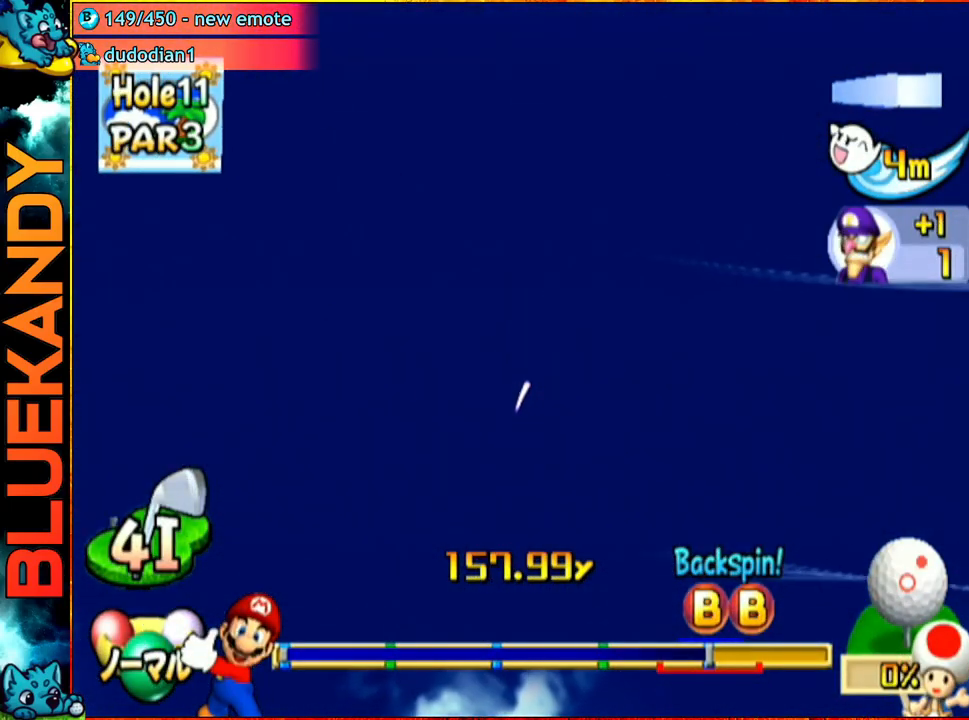
{"buttons": [], "left_stick": "right", "right_stick": "center", "events": []}
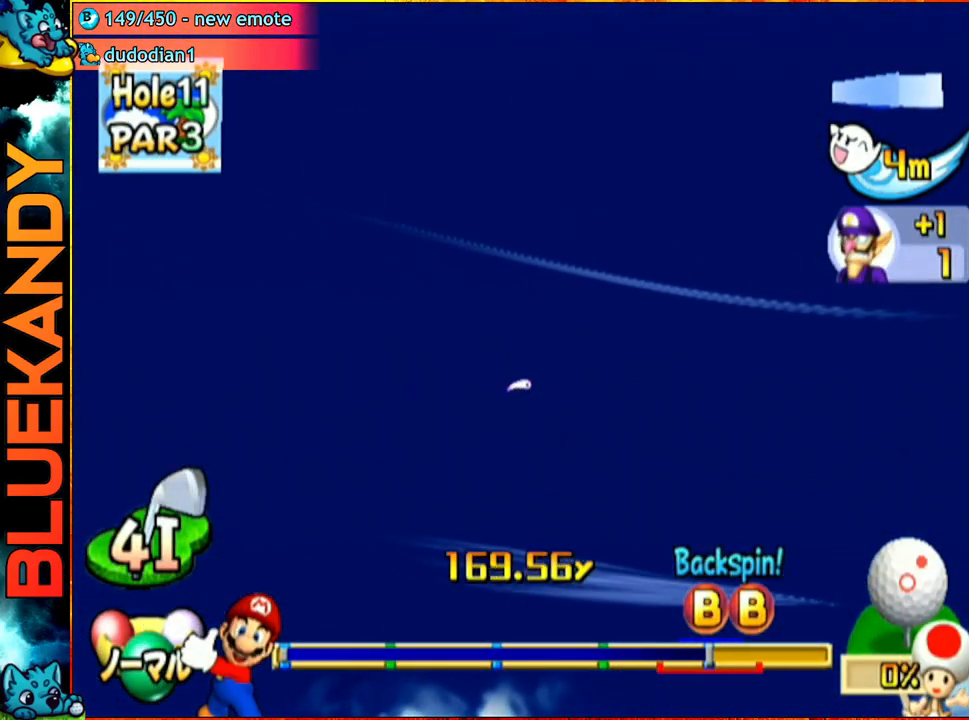
{"buttons": [], "left_stick": "right", "right_stick": "center", "events": []}
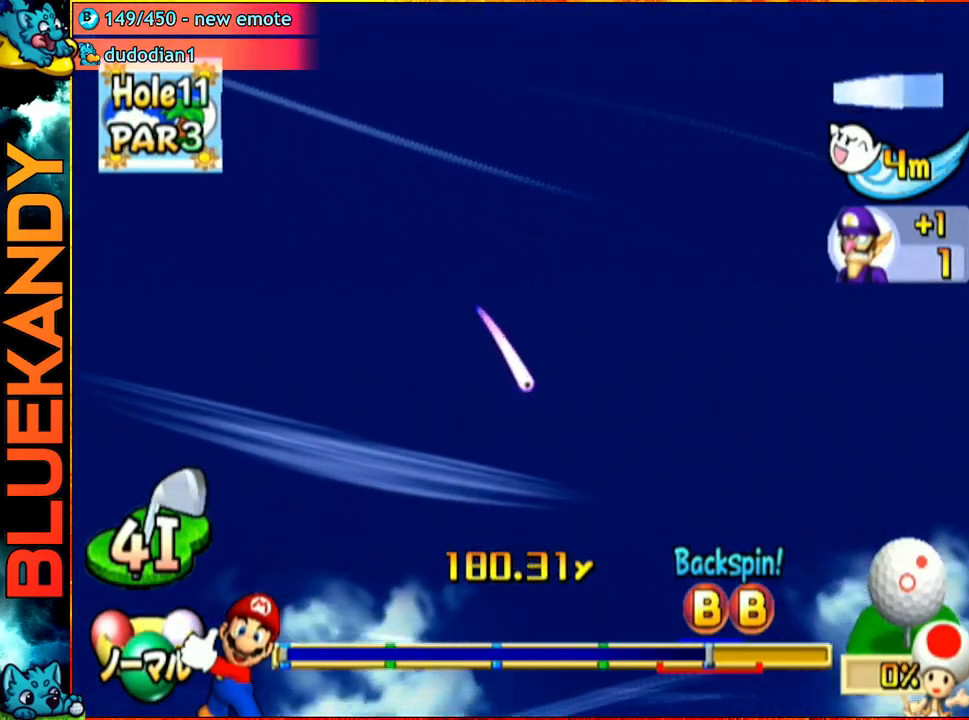
{"buttons": [], "left_stick": "right", "right_stick": "center", "events": []}
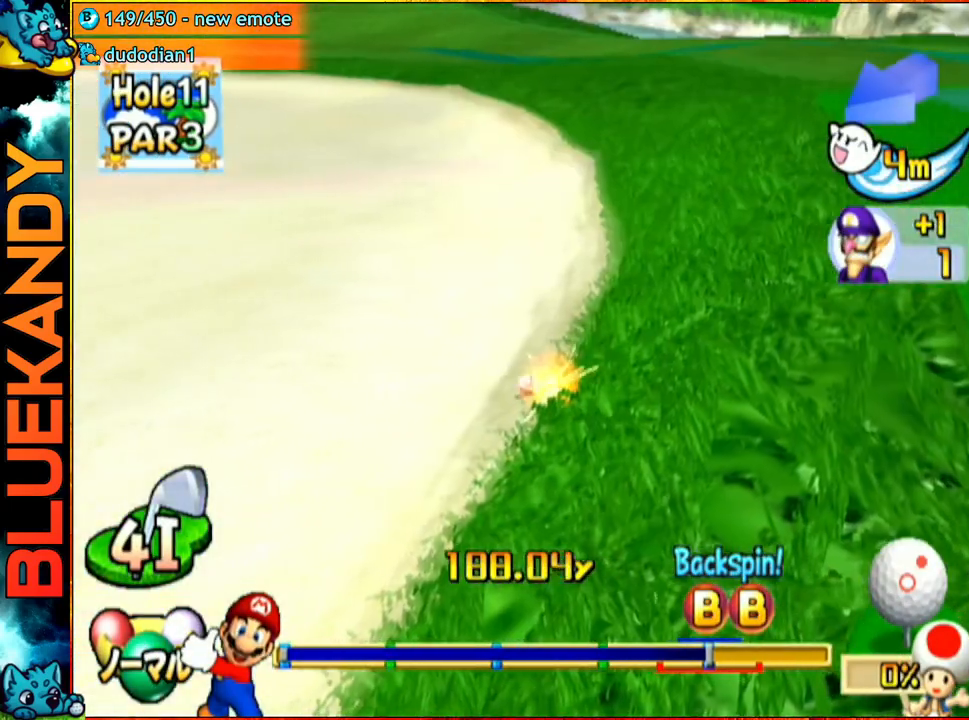
{"buttons": ["A"], "left_stick": "center", "right_stick": "center", "events": [[17, "A", "down"], [83, "left_stick", "center"]]}
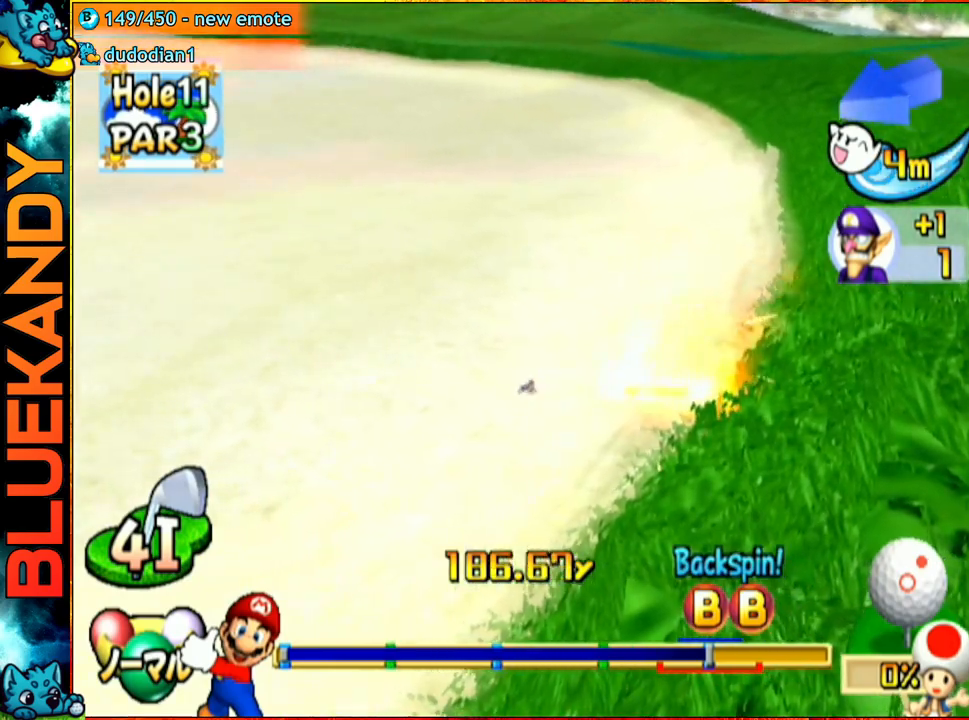
{"buttons": [], "left_stick": "center", "right_stick": "center", "events": [[417, "A", "up"]]}
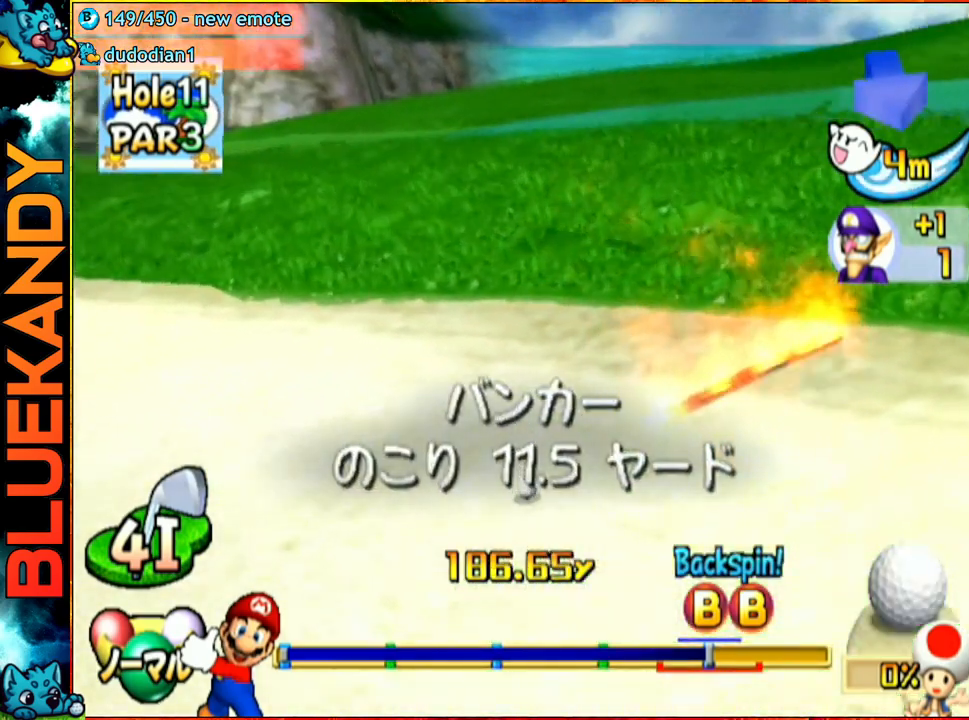
{"buttons": [], "left_stick": "center", "right_stick": "center", "events": []}
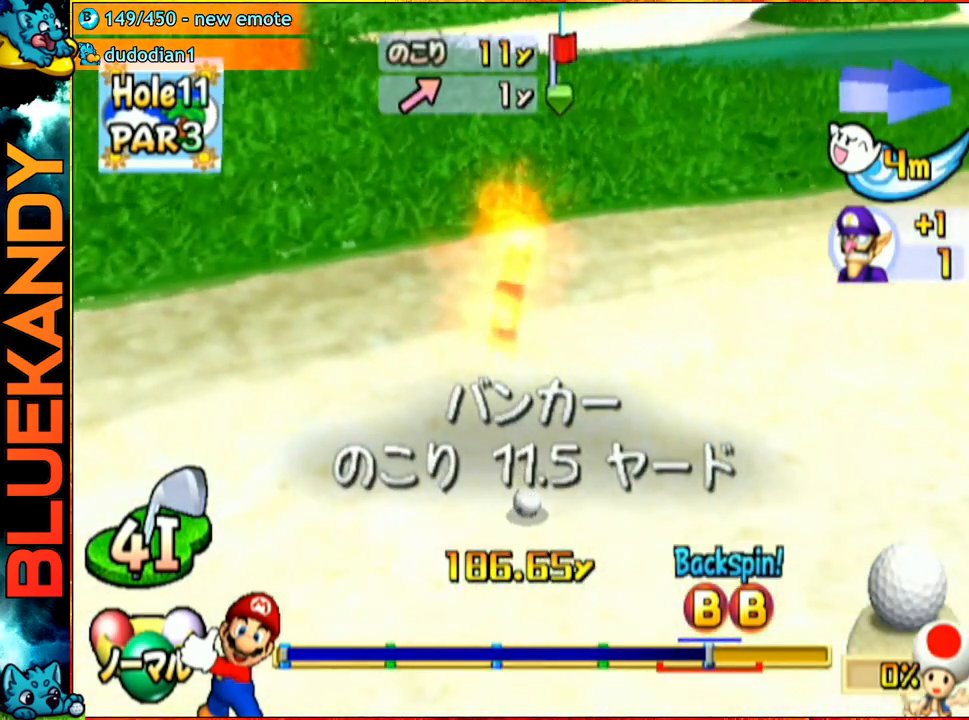
{"buttons": [], "left_stick": "center", "right_stick": "center", "events": []}
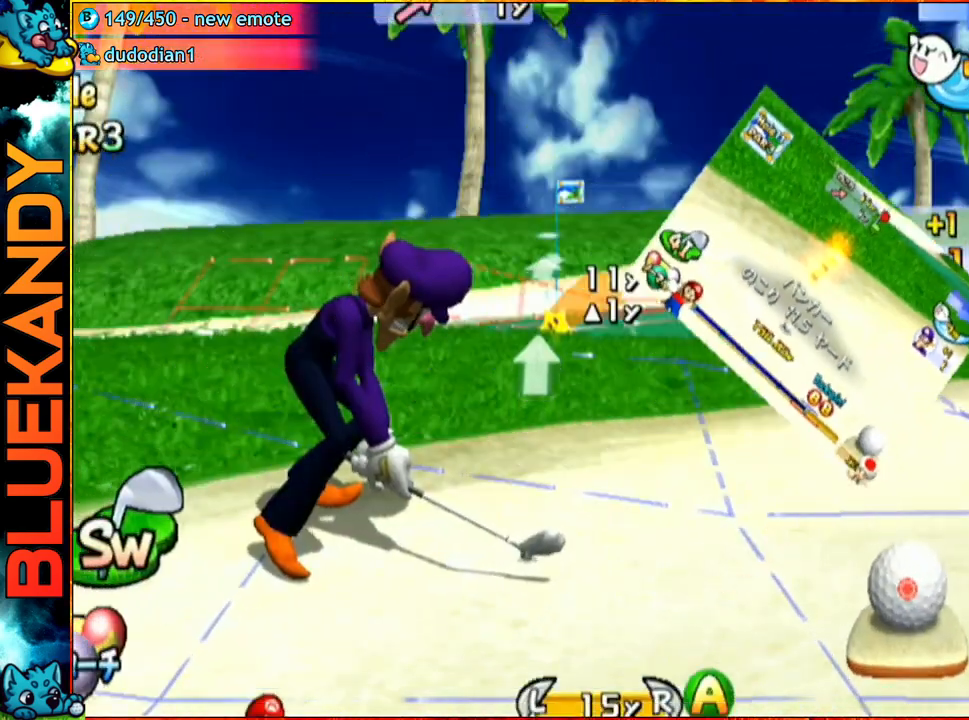
{"buttons": [], "left_stick": "center", "right_stick": "center", "events": [[167, "A", "down"], [233, "A", "up"], [367, "B", "down"], [500, "B", "up"]]}
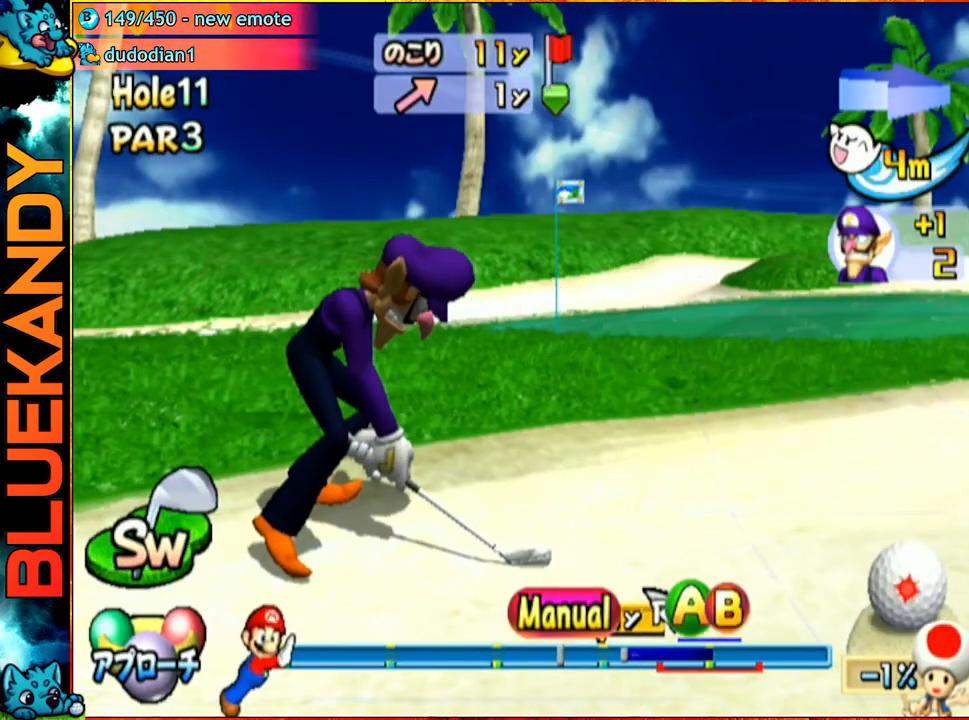
{"buttons": [], "left_stick": "up", "right_stick": "center", "events": [[350, "left_stick", "up"]]}
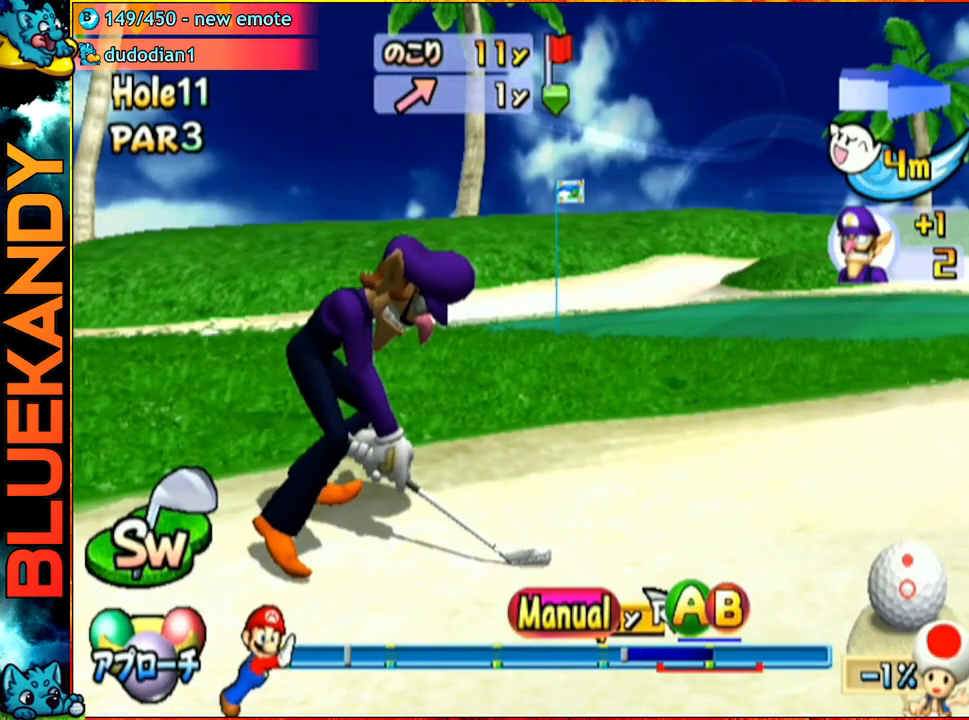
{"buttons": [], "left_stick": "up", "right_stick": "center", "events": []}
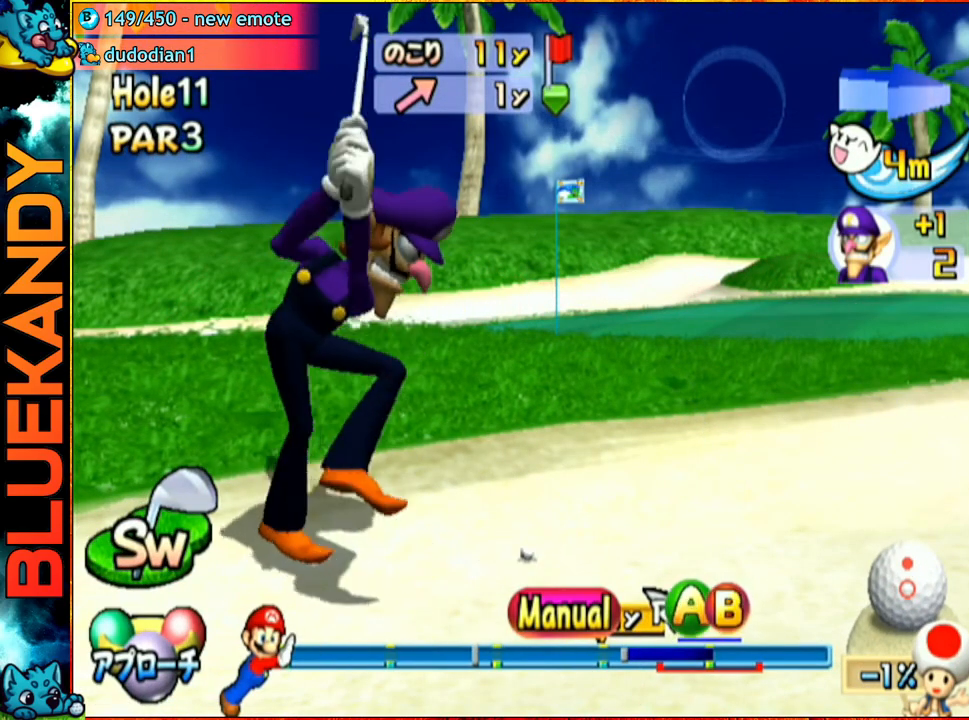
{"buttons": [], "left_stick": "up", "right_stick": "center", "events": []}
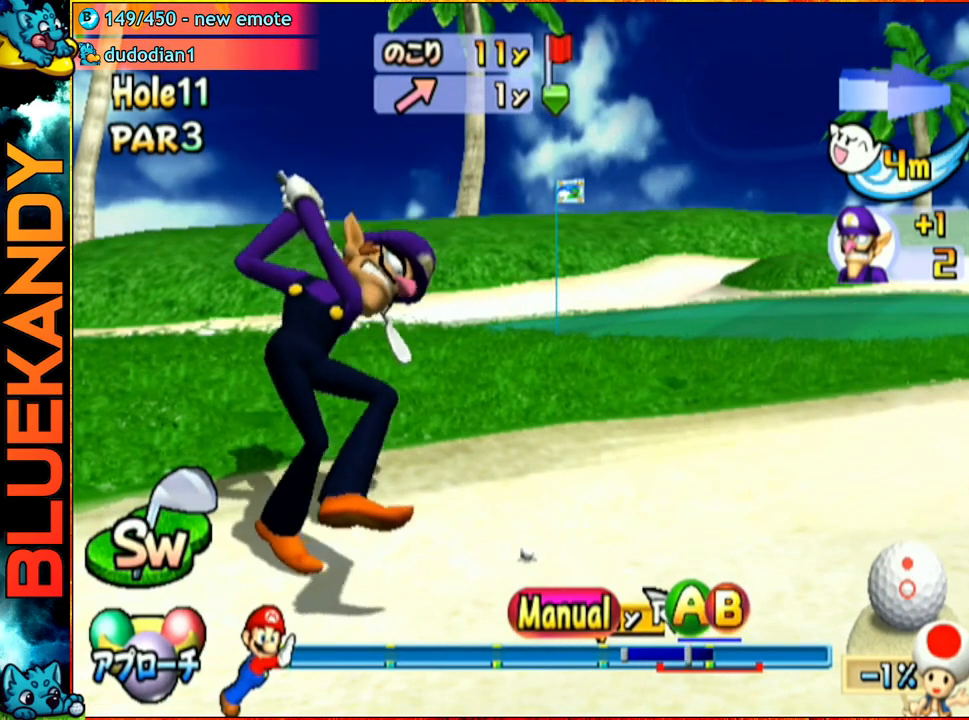
{"buttons": ["A"], "left_stick": "center", "right_stick": "center", "events": [[100, "A", "down"], [300, "left_stick", "center"]]}
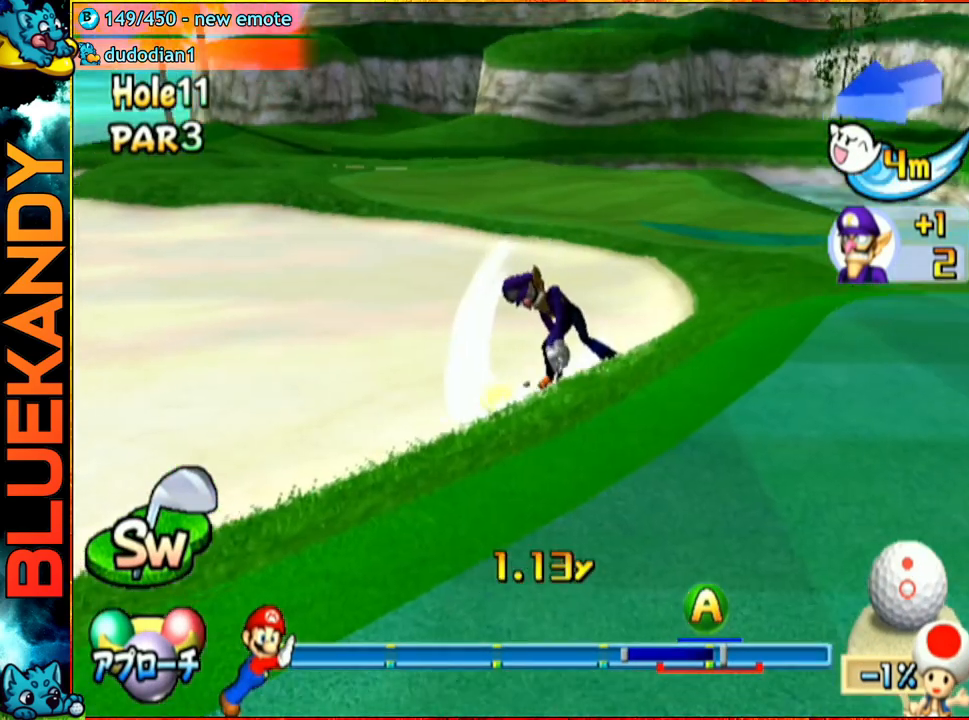
{"buttons": ["A"], "left_stick": "center", "right_stick": "center", "events": []}
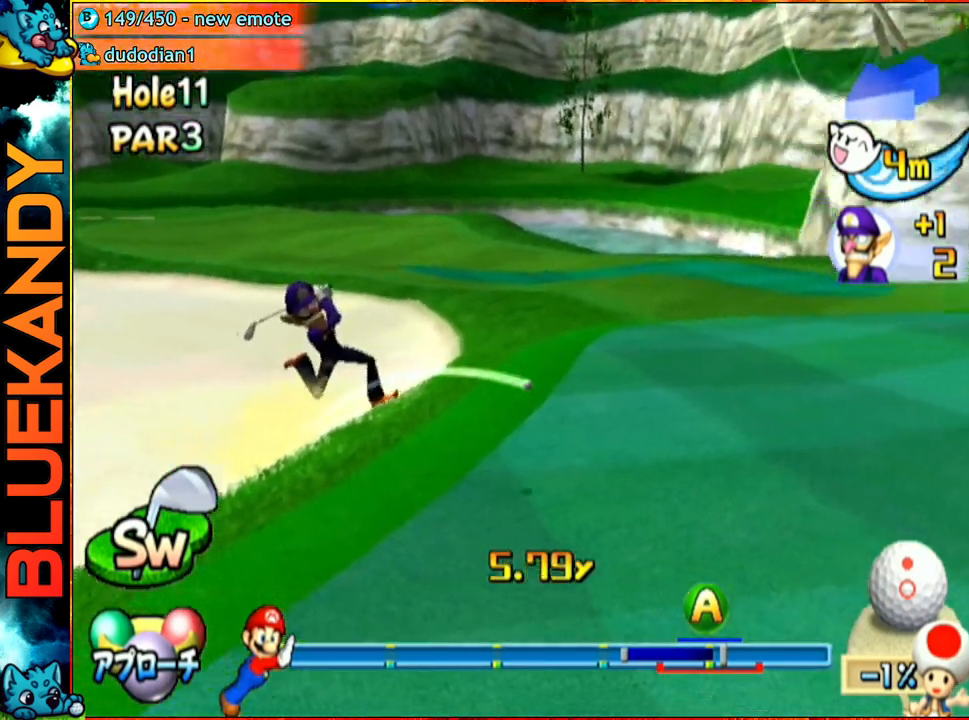
{"buttons": ["A"], "left_stick": "down-right", "right_stick": "center", "events": [[17, "left_stick", "down"], [367, "left_stick", "down-right"]]}
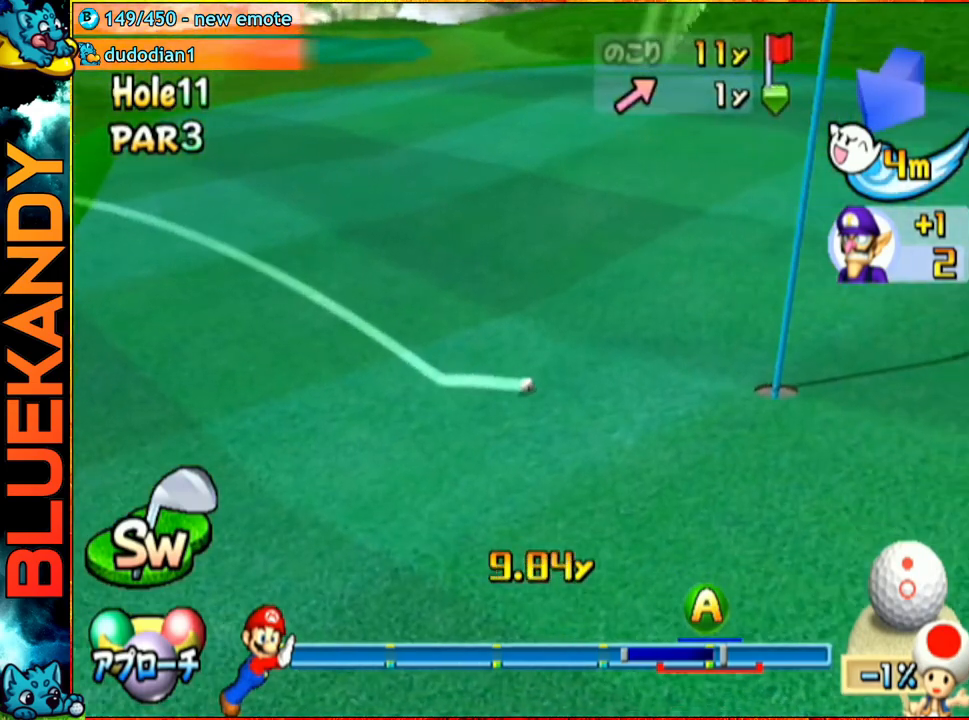
{"buttons": ["A"], "left_stick": "center", "right_stick": "center", "events": [[17, "left_stick", "center"]]}
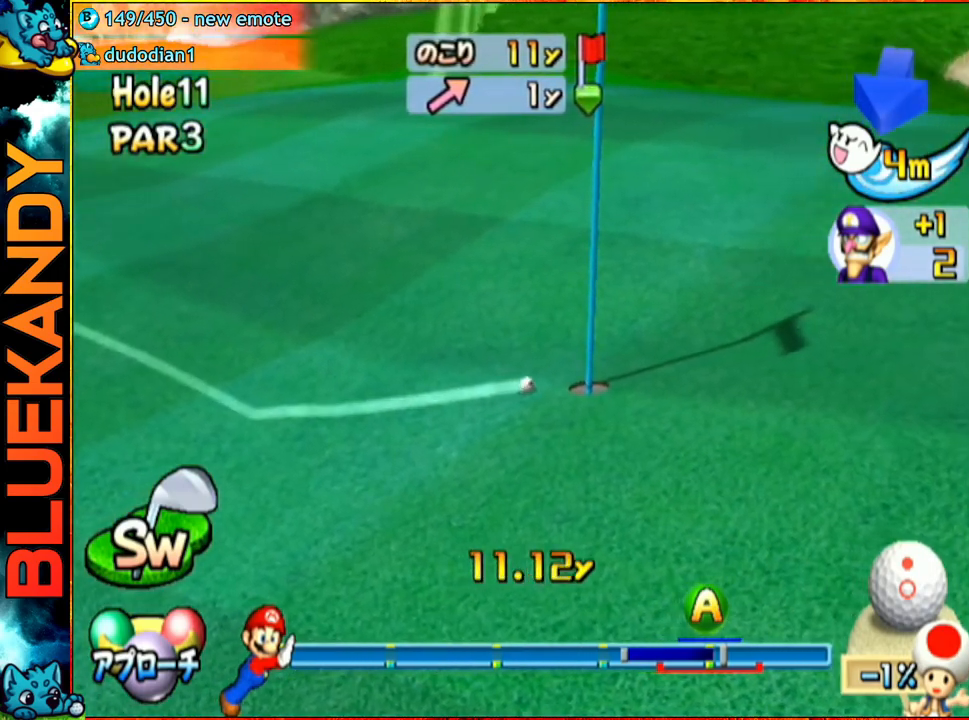
{"buttons": ["A"], "left_stick": "center", "right_stick": "center", "events": []}
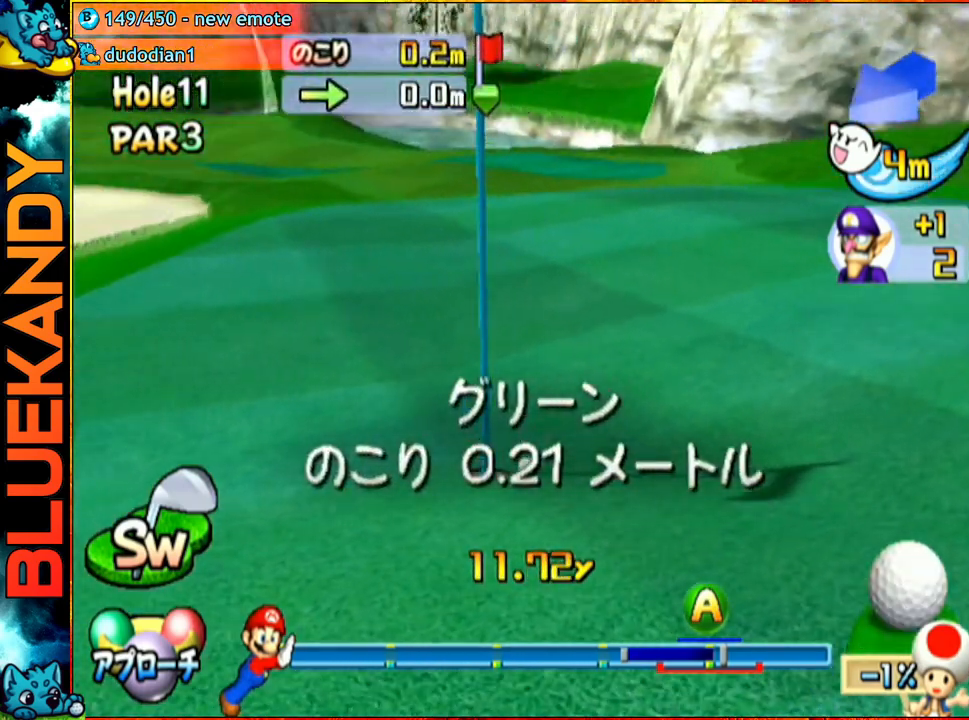
{"buttons": [], "left_stick": "center", "right_stick": "center", "events": [[233, "A", "up"]]}
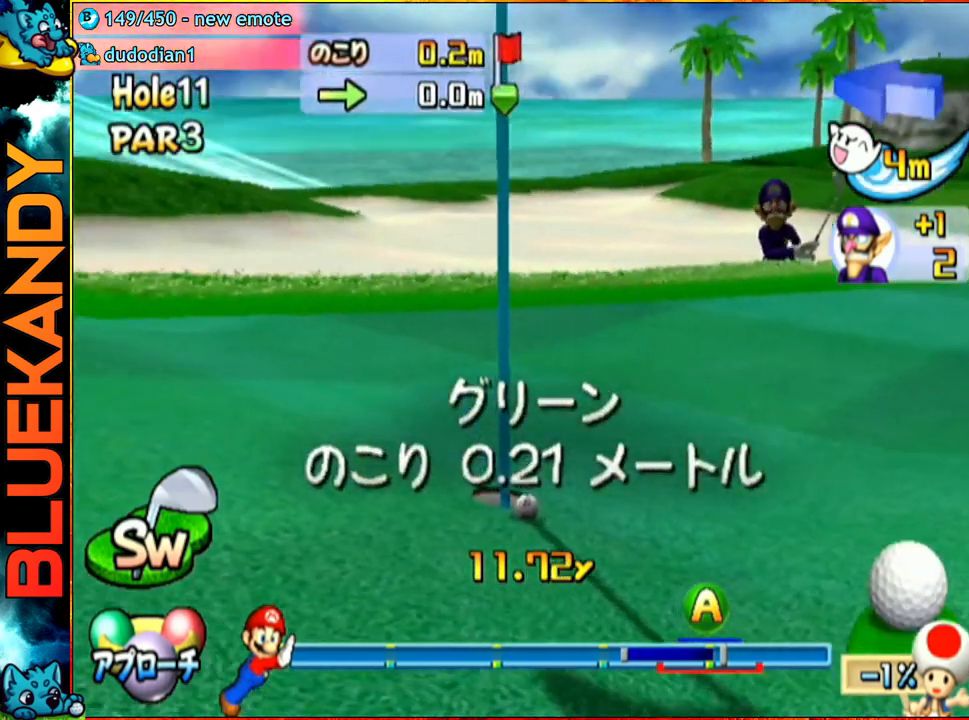
{"buttons": [], "left_stick": "center", "right_stick": "center", "events": []}
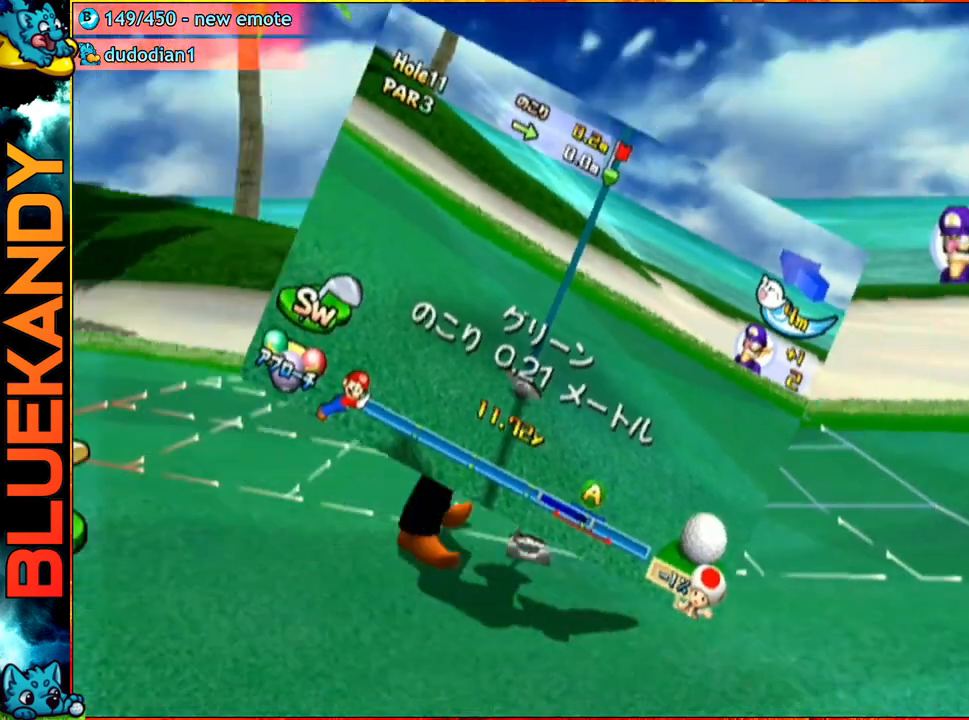
{"buttons": ["A", "B"], "left_stick": "center", "right_stick": "center", "events": [[400, "A", "down"], [433, "B", "down"]]}
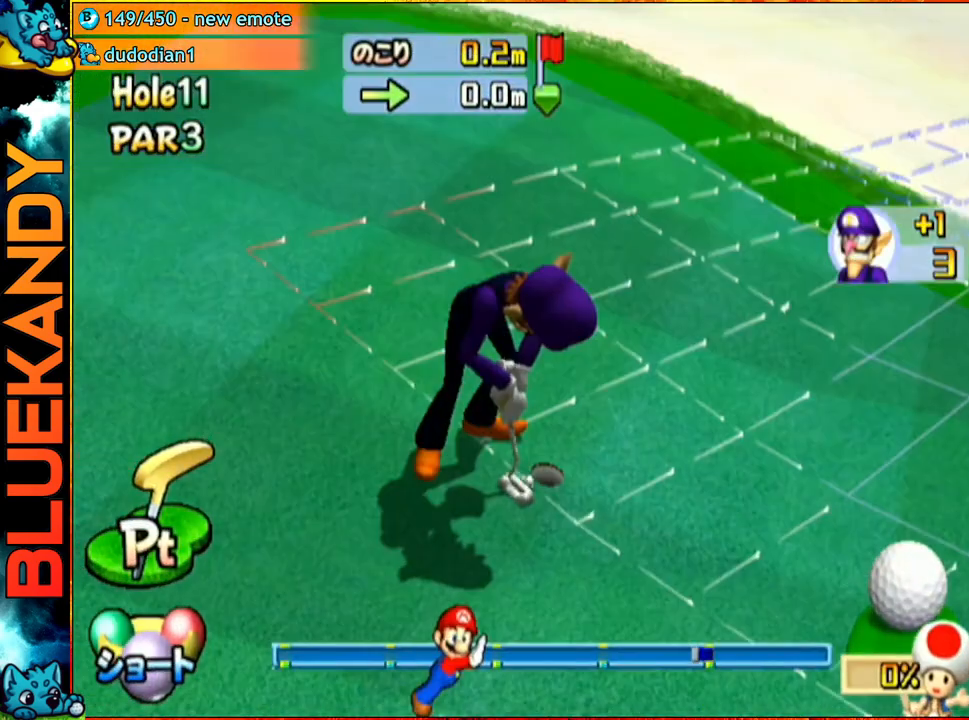
{"buttons": ["A"], "left_stick": "center", "right_stick": "center", "events": [[167, "B", "up"]]}
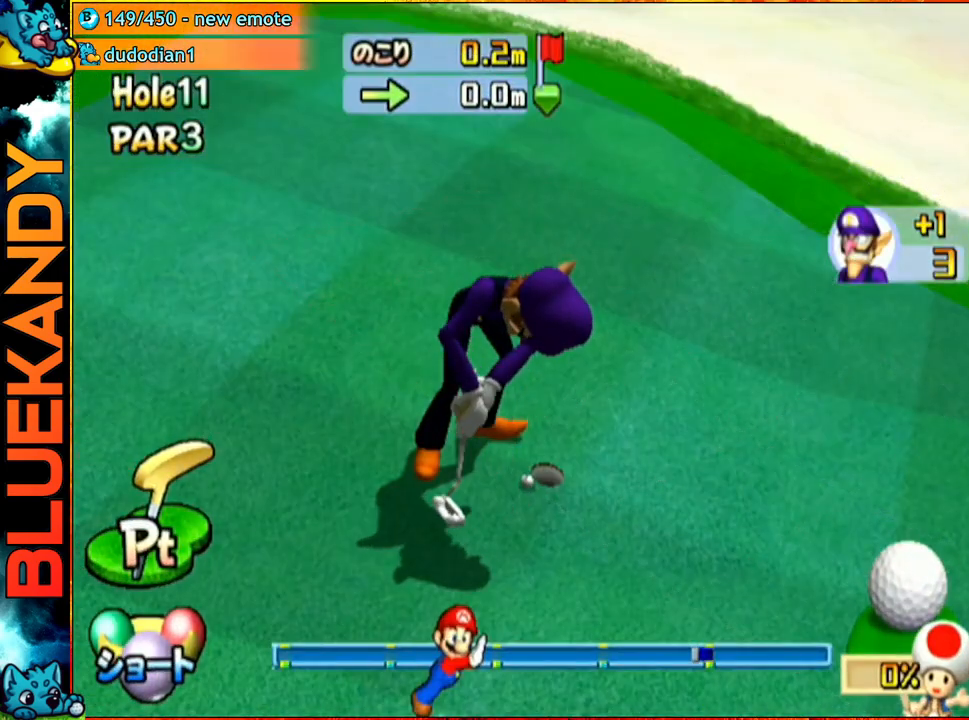
{"buttons": ["A"], "left_stick": "center", "right_stick": "center", "events": []}
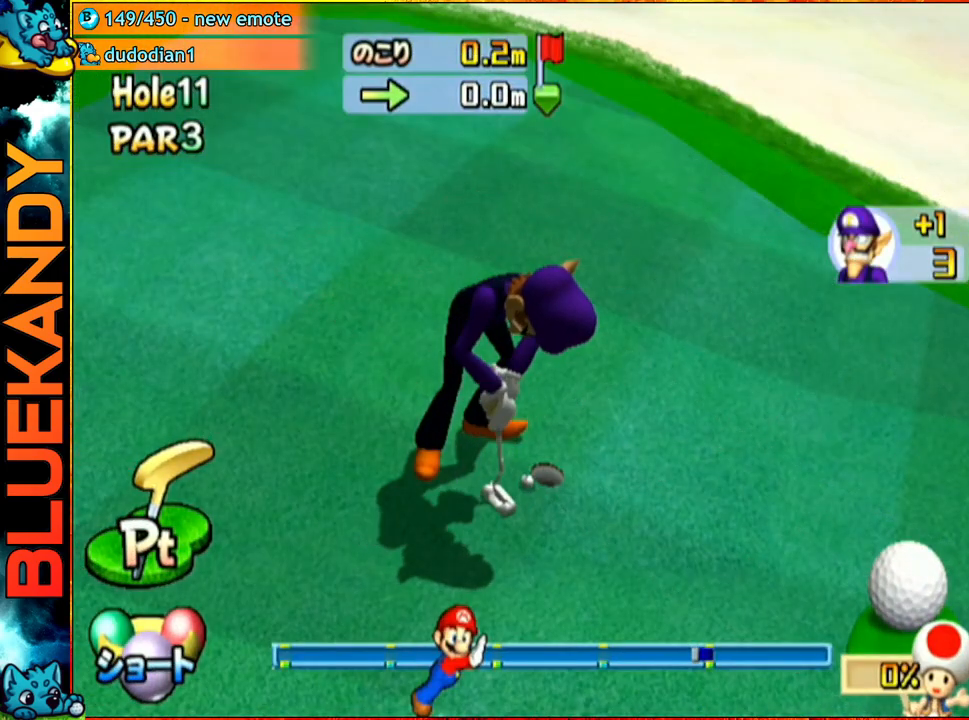
{"buttons": ["A"], "left_stick": "center", "right_stick": "center", "events": []}
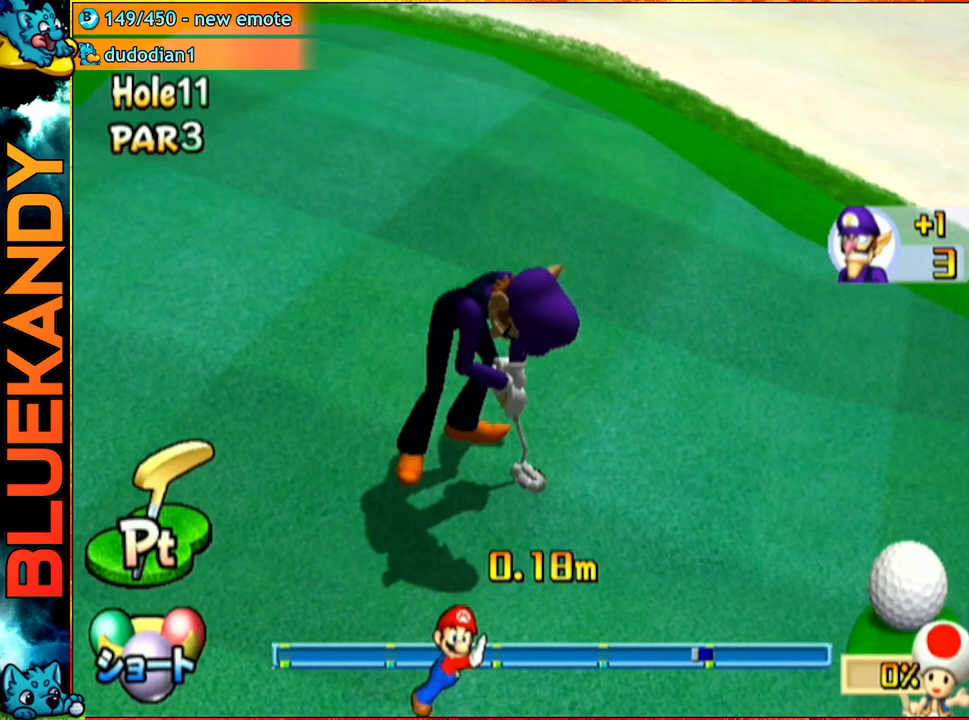
{"buttons": ["A"], "left_stick": "center", "right_stick": "center", "events": []}
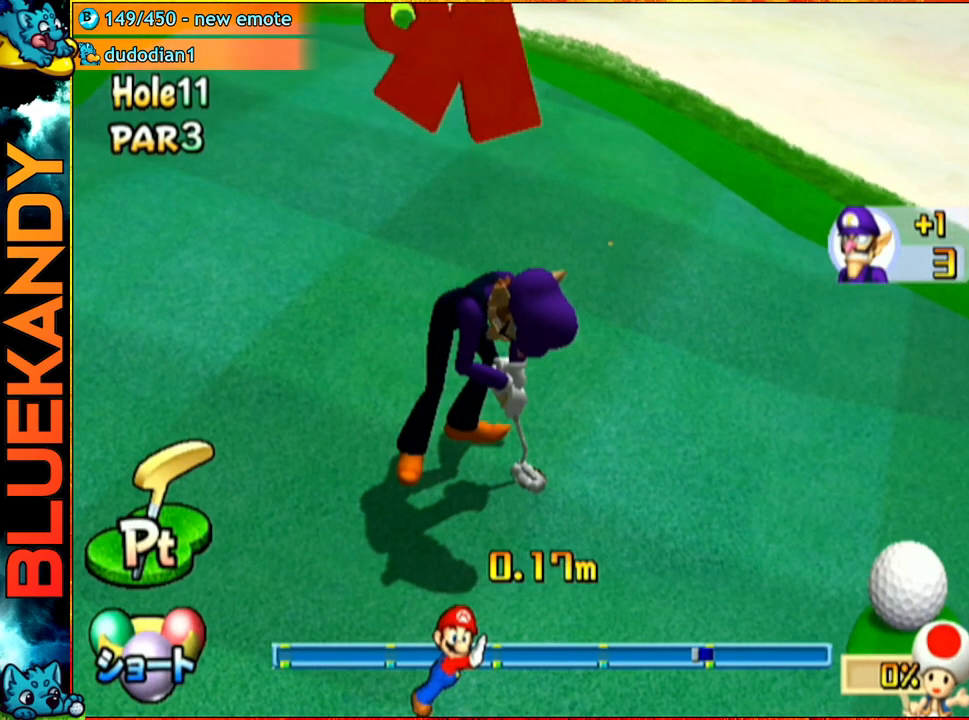
{"buttons": ["A"], "left_stick": "center", "right_stick": "center", "events": []}